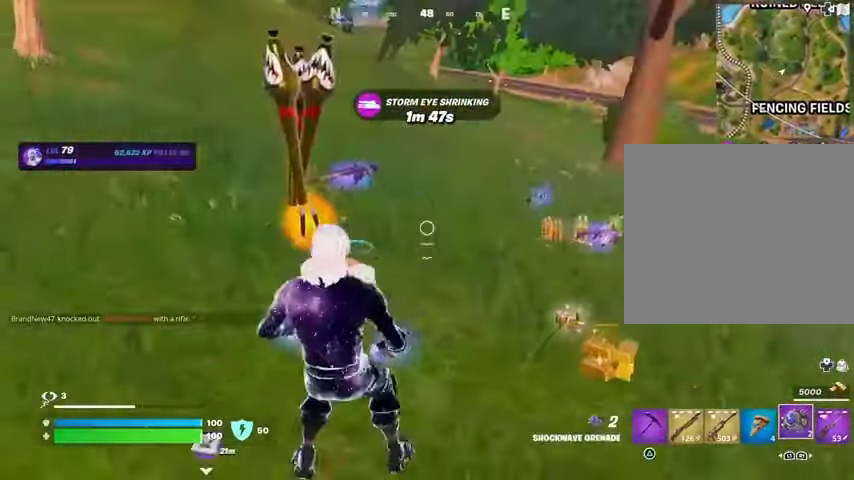
Gameplay with a controller (PlayStation layout); each line is a JSON object with the inputs held at the frame after it. "events" lists button and stick changes between this image and that frame as [ms after this image, input, new state], when the widget could be followed in between.
{"buttons": [], "left_stick": "down", "right_stick": "center", "events": [[333, "SQUARE", "down"], [367, "SQUARE", "up"], [433, "left_stick", "down"]]}
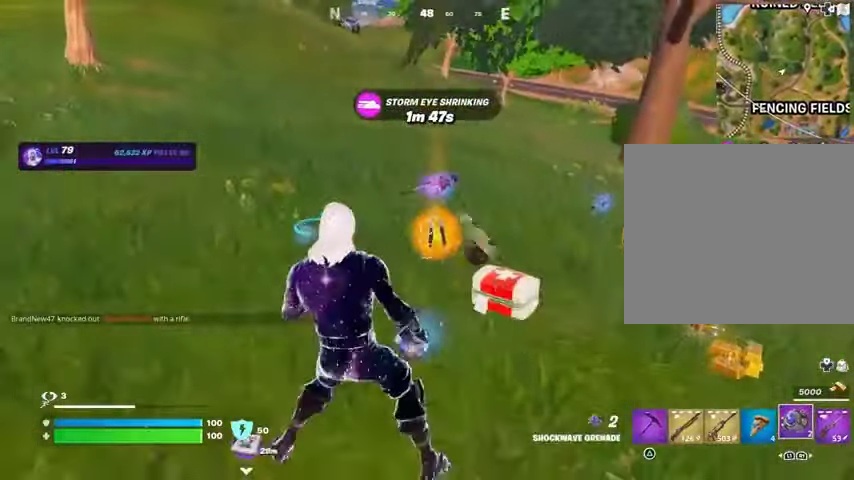
{"buttons": ["L3"], "left_stick": "up-left", "right_stick": "left", "events": [[33, "right_stick", "right"], [133, "right_stick", "center"], [367, "left_stick", "left"], [433, "L3", "down"], [433, "left_stick", "up-left"], [433, "right_stick", "left"]]}
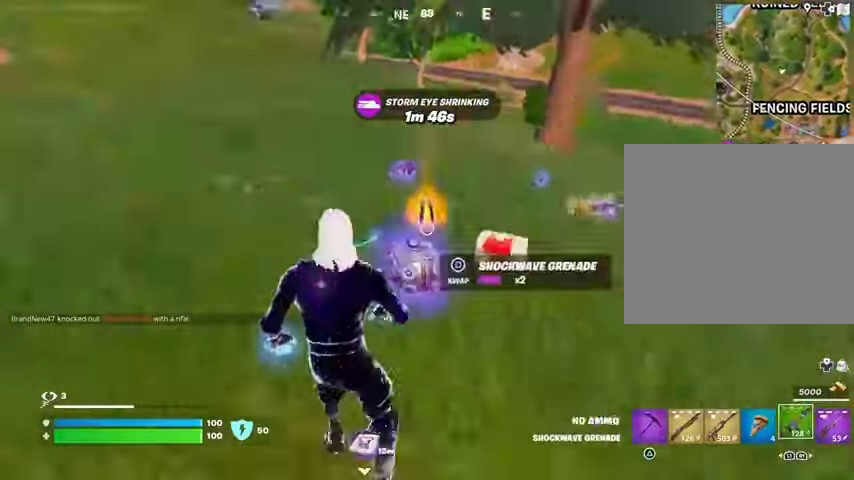
{"buttons": [], "left_stick": "down", "right_stick": "center", "events": [[67, "L3", "up"], [67, "left_stick", "up"], [67, "right_stick", "center"], [400, "SQUARE", "down"], [400, "left_stick", "down"], [467, "SQUARE", "up"]]}
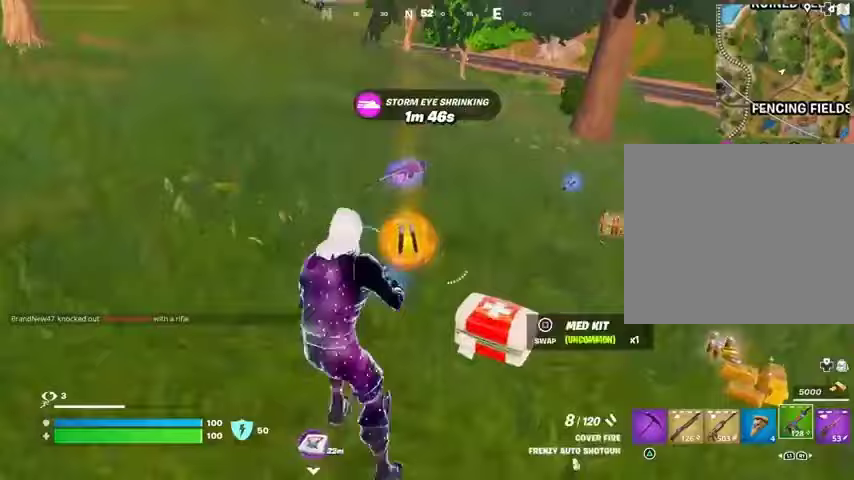
{"buttons": [], "left_stick": "up-right", "right_stick": "center", "events": [[67, "right_stick", "right"], [100, "left_stick", "down-right"], [333, "left_stick", "right"], [333, "right_stick", "center"], [467, "left_stick", "up-right"]]}
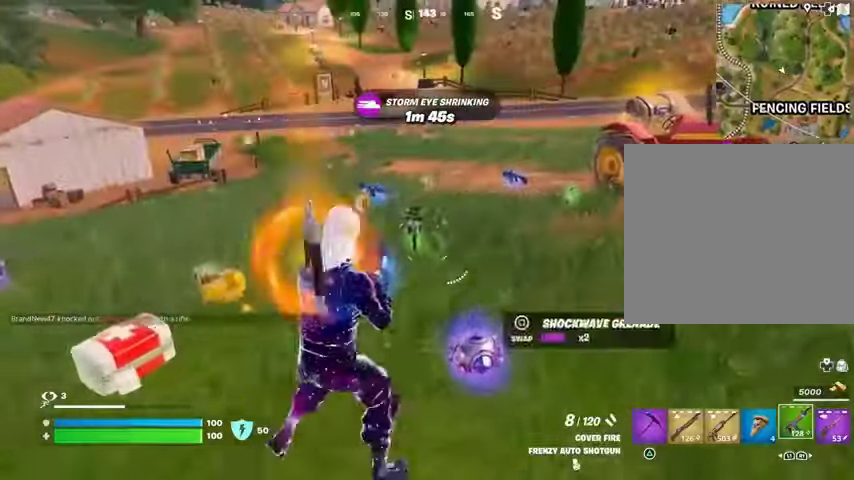
{"buttons": ["L3"], "left_stick": "up-right", "right_stick": "center", "events": [[367, "right_stick", "up-right"], [433, "L3", "down"], [500, "right_stick", "center"]]}
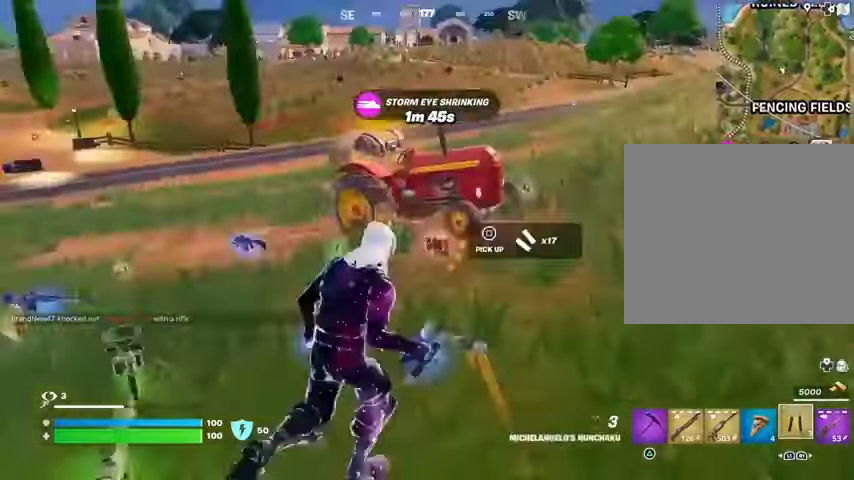
{"buttons": [], "left_stick": "up", "right_stick": "center", "events": [[33, "L3", "up"], [33, "left_stick", "up"], [167, "right_stick", "left"], [333, "right_stick", "center"]]}
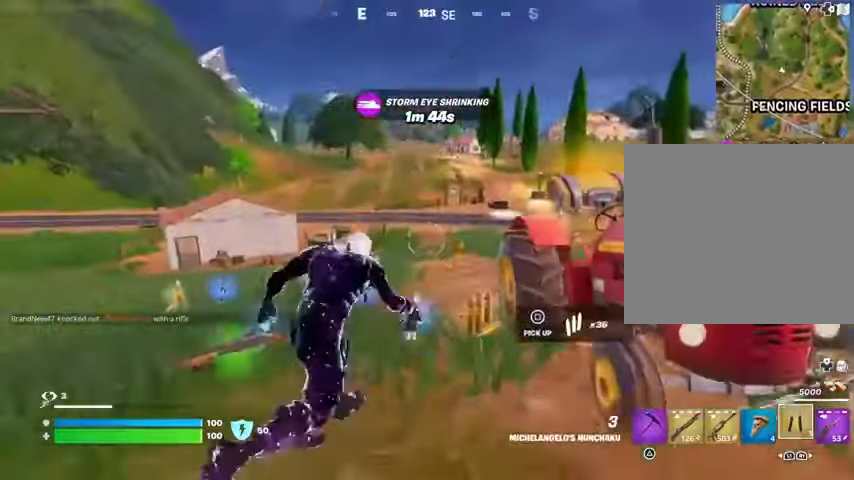
{"buttons": [], "left_stick": "up-left", "right_stick": "center", "events": [[67, "right_stick", "left"], [133, "left_stick", "up-left"], [133, "right_stick", "center"]]}
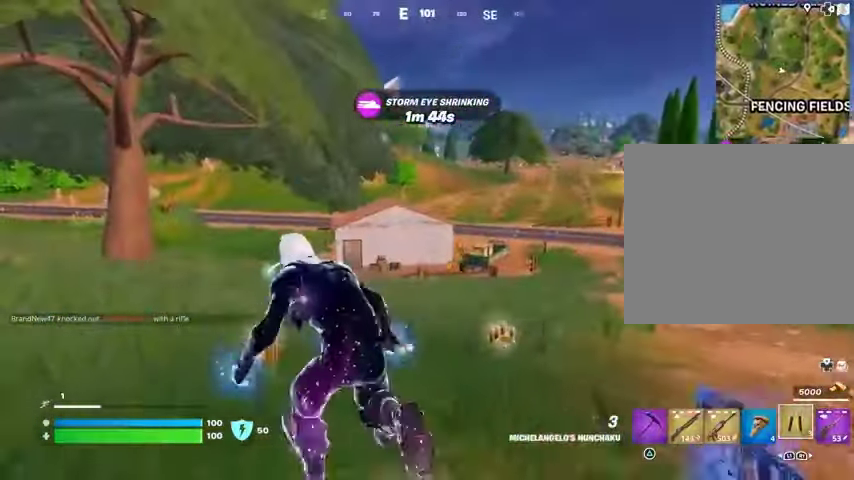
{"buttons": [], "left_stick": "up", "right_stick": "left", "events": [[333, "right_stick", "left"], [400, "left_stick", "up"]]}
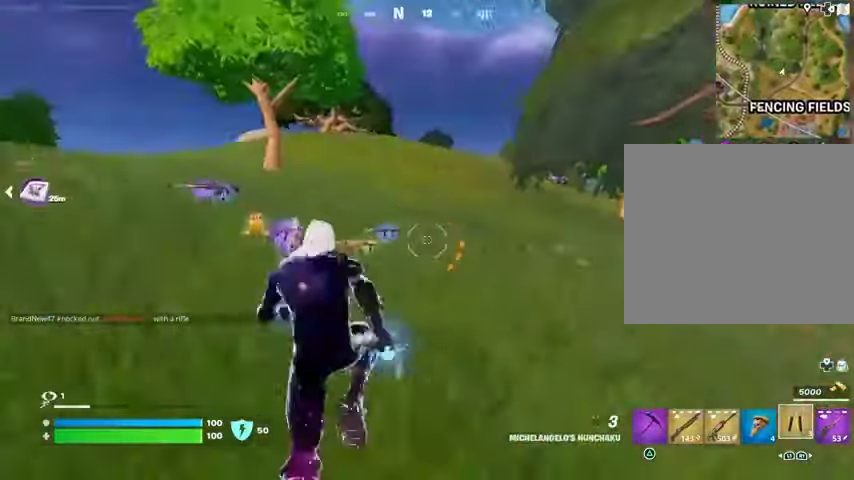
{"buttons": [], "left_stick": "up", "right_stick": "center", "events": [[33, "right_stick", "center"], [200, "CROSS", "down"], [300, "CROSS", "up"], [367, "CROSS", "down"], [433, "CROSS", "up"]]}
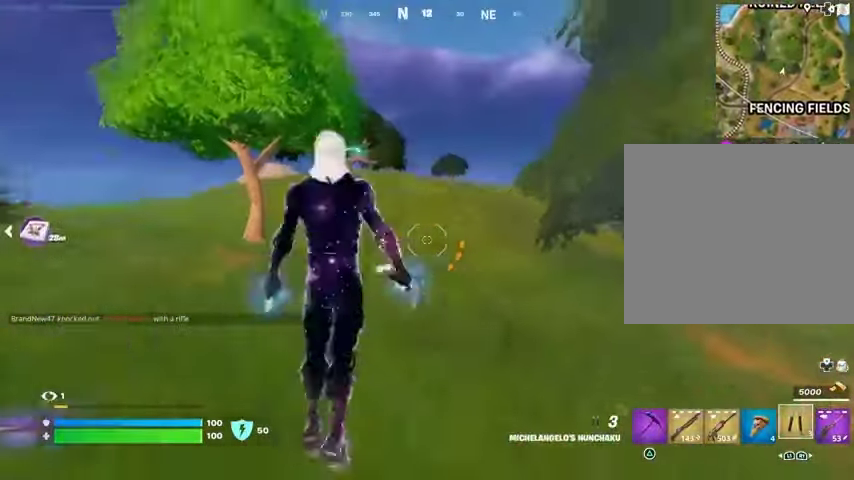
{"buttons": ["R3"], "left_stick": "up", "right_stick": "center", "events": [[433, "R3", "down"]]}
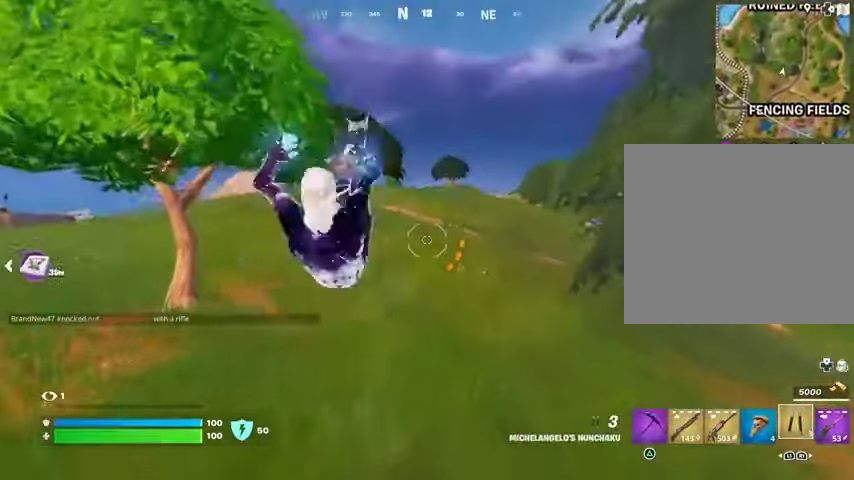
{"buttons": [], "left_stick": "up", "right_stick": "center", "events": [[33, "R3", "up"]]}
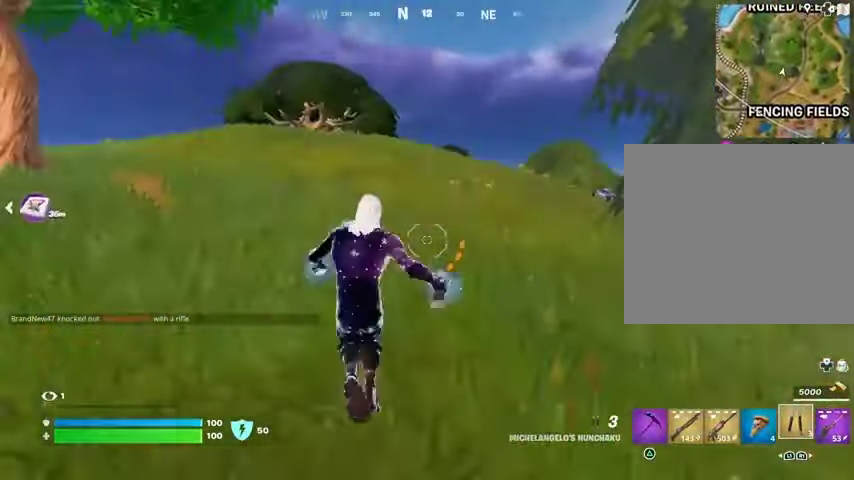
{"buttons": ["L2"], "left_stick": "up", "right_stick": "up", "events": [[33, "CROSS", "down"], [100, "CROSS", "up"], [167, "CROSS", "down"], [233, "CROSS", "up"], [333, "CROSS", "down"], [400, "CROSS", "up"], [500, "L2", "down"], [500, "right_stick", "up"]]}
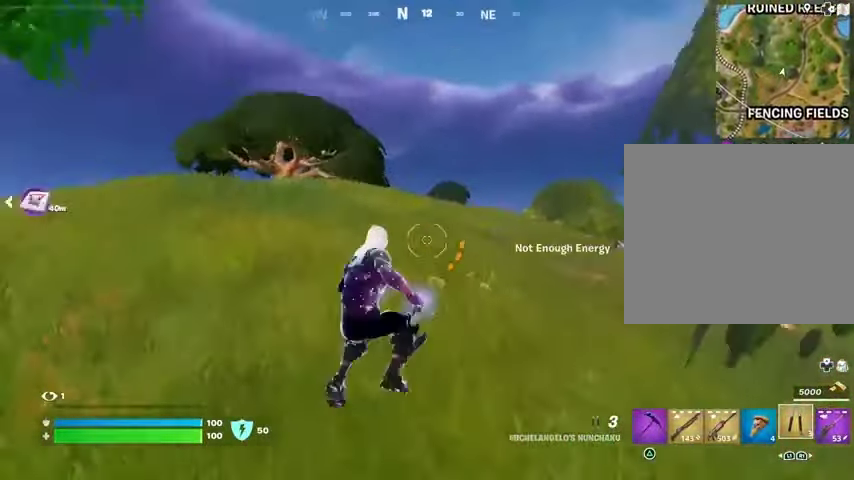
{"buttons": [], "left_stick": "up", "right_stick": "up"}
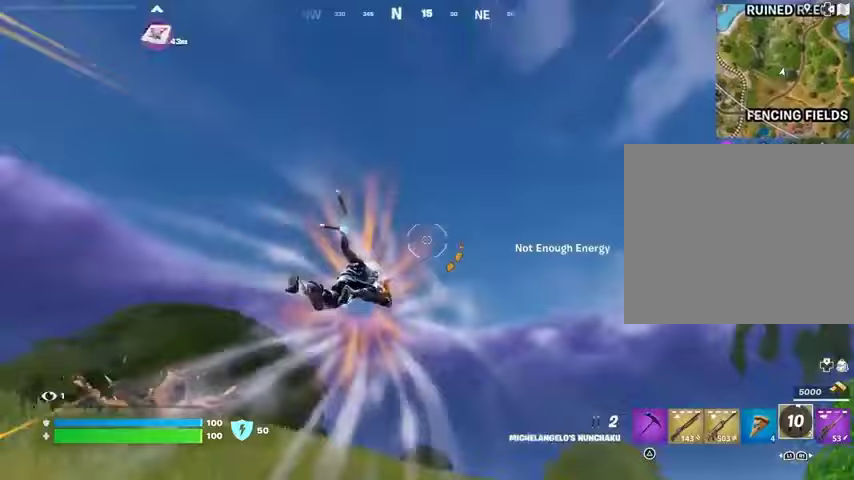
{"buttons": [], "left_stick": "up", "right_stick": "center", "events": [[67, "right_stick", "down-left"], [267, "right_stick", "center"], [433, "CROSS", "down"], [500, "CROSS", "up"]]}
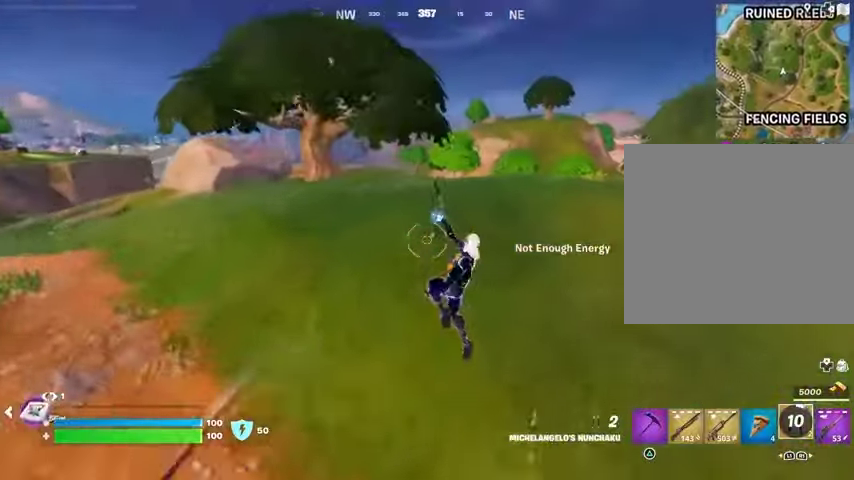
{"buttons": ["R3"], "left_stick": "up", "right_stick": "center", "events": [[67, "CROSS", "down"], [133, "CROSS", "up"], [233, "CROSS", "down"], [300, "CROSS", "up"], [333, "CROSS", "down"], [433, "CROSS", "up"], [500, "R3", "down"]]}
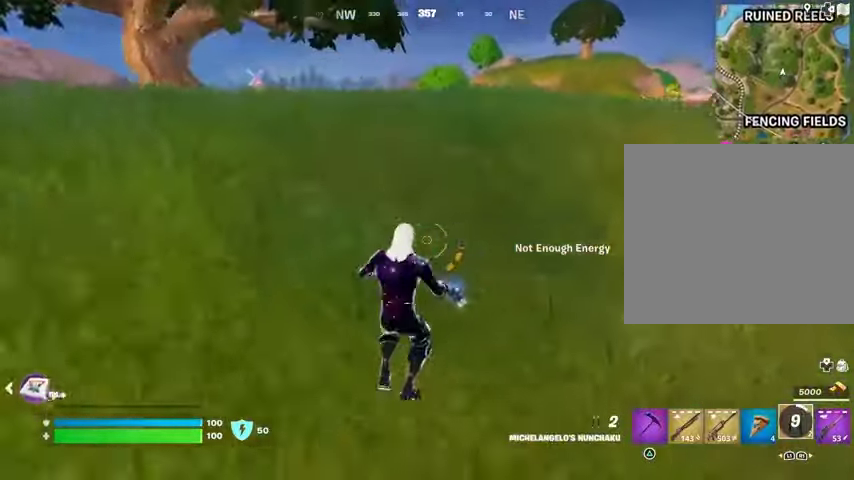
{"buttons": [], "left_stick": "up-left", "right_stick": "center", "events": [[33, "right_stick", "right"], [100, "R3", "up"], [167, "left_stick", "up-left"], [300, "CROSS", "down"], [300, "right_stick", "center"], [367, "CROSS", "up"]]}
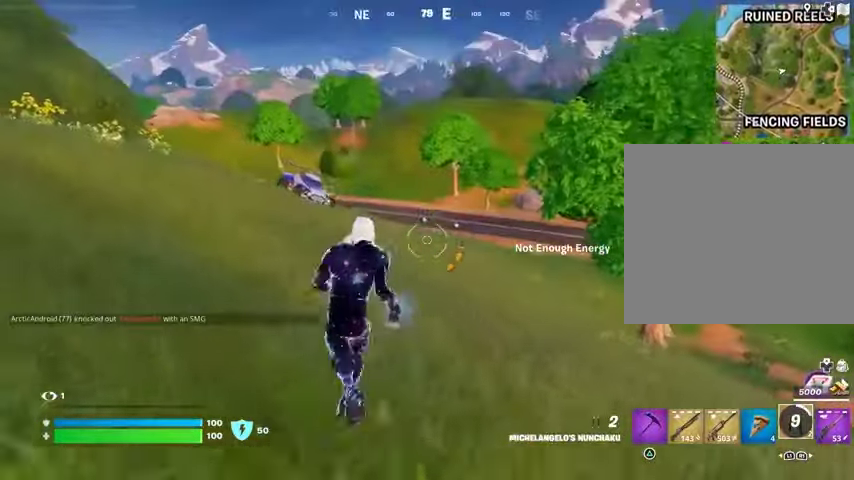
{"buttons": ["R1"], "left_stick": "up", "right_stick": "center", "events": [[167, "L3", "down"], [167, "right_stick", "left"], [267, "L3", "up"], [267, "left_stick", "up"], [333, "right_stick", "center"], [400, "CROSS", "down"], [500, "CROSS", "up"], [500, "R1", "down"]]}
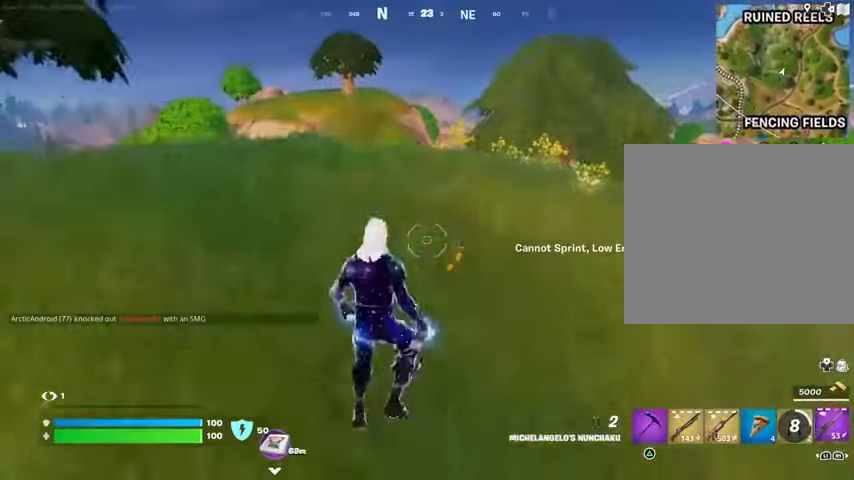
{"buttons": ["SQUARE"], "left_stick": "up", "right_stick": "center", "events": [[100, "R1", "up"], [367, "SQUARE", "down"], [433, "SQUARE", "up"], [500, "SQUARE", "down"]]}
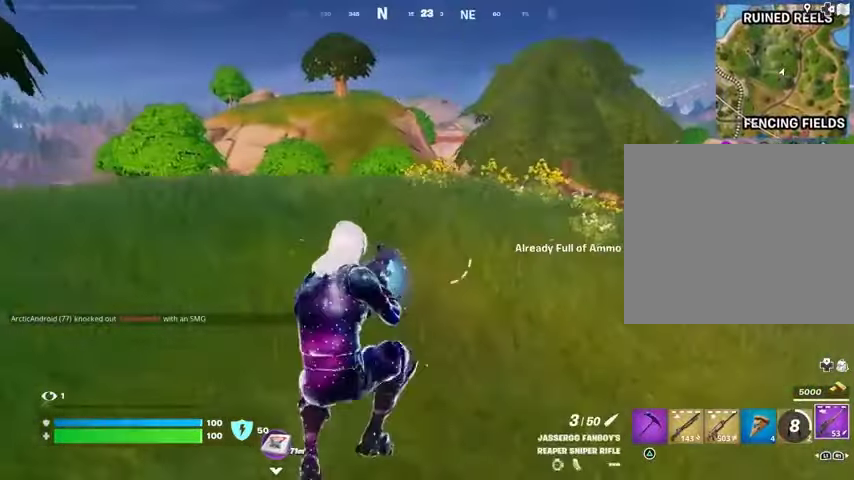
{"buttons": [], "left_stick": "up", "right_stick": "center", "events": [[67, "SQUARE", "up"], [200, "right_stick", "right"], [367, "right_stick", "center"]]}
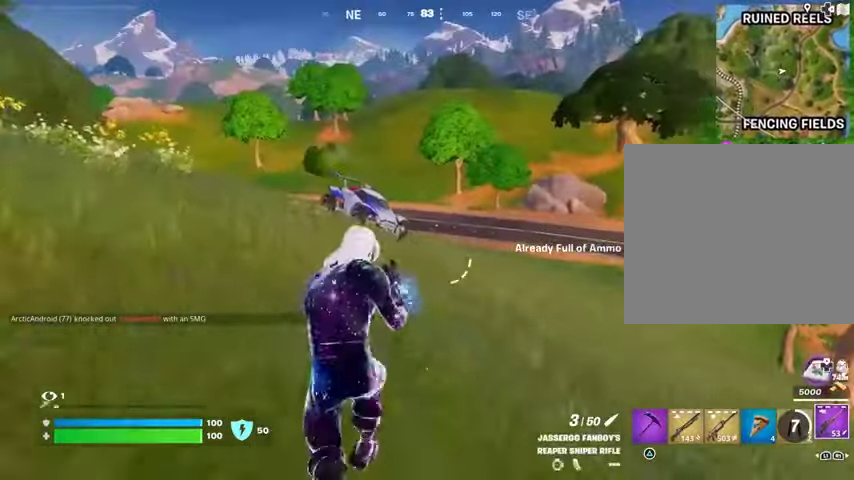
{"buttons": ["CROSS"], "left_stick": "up", "right_stick": "center", "events": [[67, "R1", "down"], [100, "R1", "up"], [200, "R1", "down"], [267, "R1", "up"], [467, "CROSS", "down"]]}
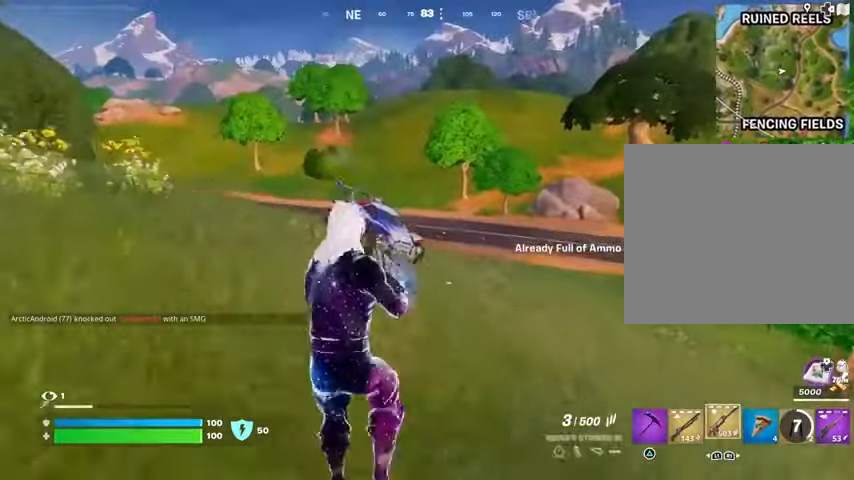
{"buttons": [], "left_stick": "up", "right_stick": "center", "events": [[33, "CROSS", "up"], [133, "SQUARE", "down"], [233, "SQUARE", "up"]]}
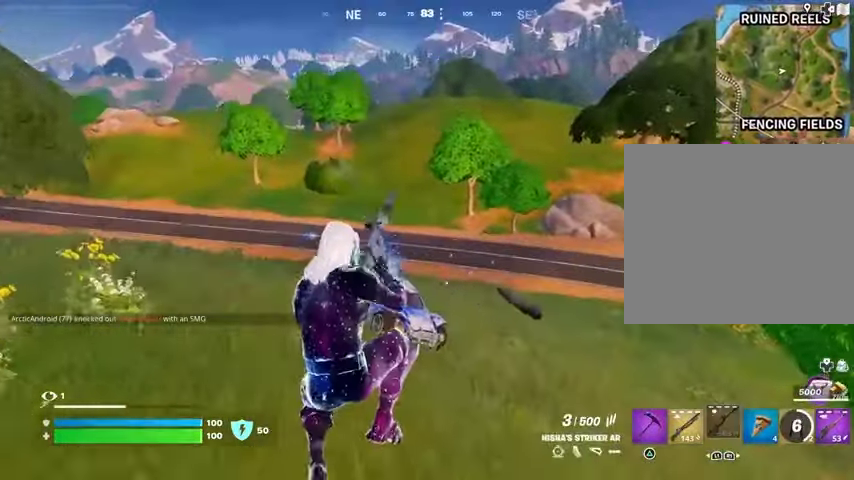
{"buttons": ["CROSS"], "left_stick": "up", "right_stick": "center", "events": [[133, "R3", "down"], [200, "R3", "up"], [500, "CROSS", "down"]]}
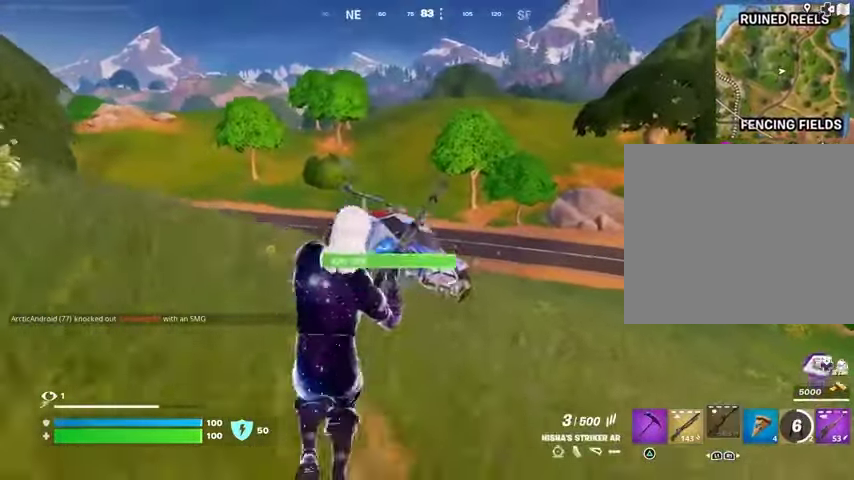
{"buttons": [], "left_stick": "up", "right_stick": "center", "events": [[67, "CROSS", "up"], [100, "right_stick", "left"], [233, "right_stick", "center"]]}
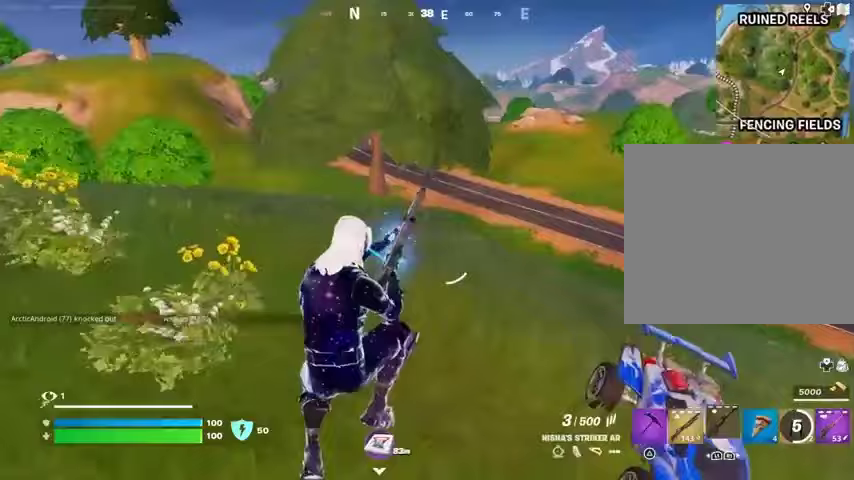
{"buttons": [], "left_stick": "up", "right_stick": "center", "events": []}
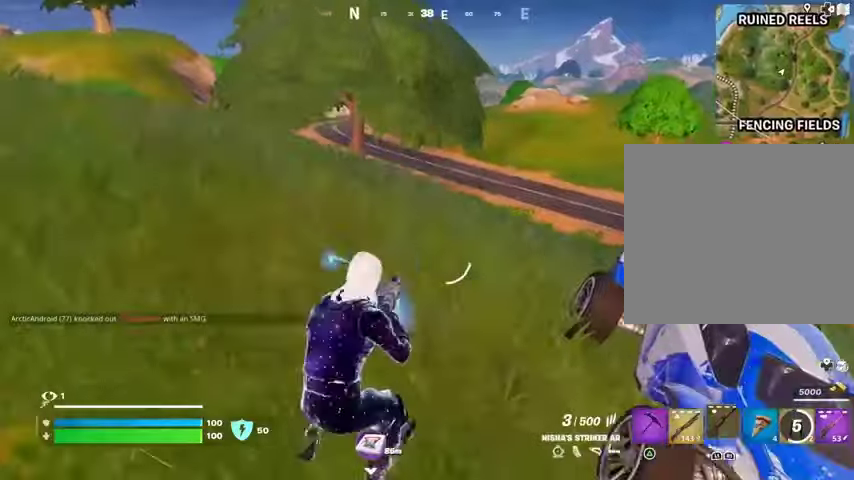
{"buttons": [], "left_stick": "left", "right_stick": "center", "events": [[33, "right_stick", "right"], [233, "left_stick", "left"], [233, "right_stick", "center"], [267, "SQUARE", "down"], [333, "SQUARE", "up"]]}
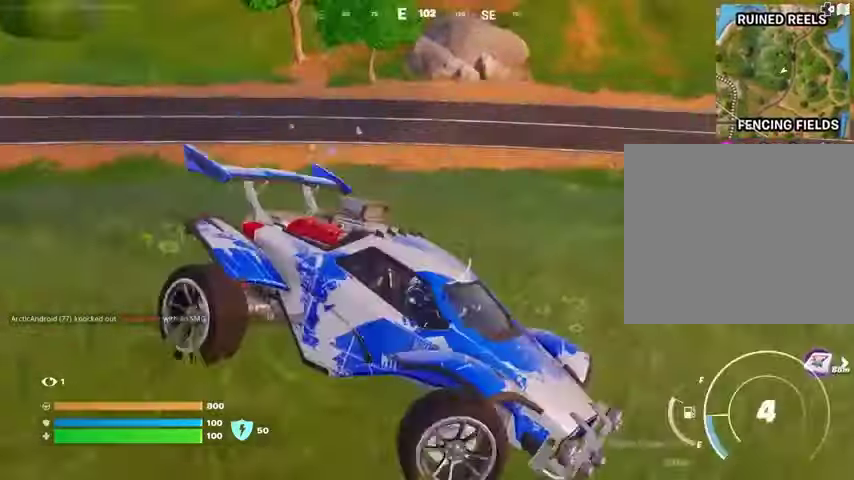
{"buttons": [], "left_stick": "left", "right_stick": "center", "events": [[100, "right_stick", "right"], [233, "right_stick", "center"]]}
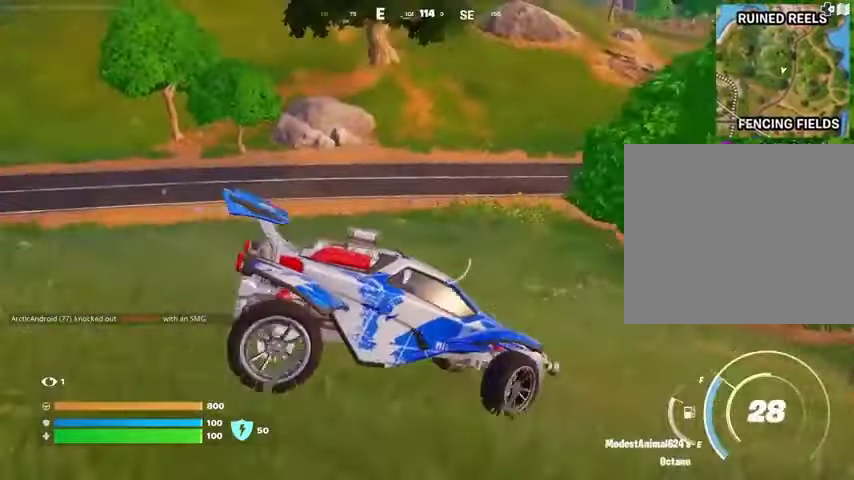
{"buttons": [], "left_stick": "up-left", "right_stick": "up-left", "events": [[467, "right_stick", "up-left"], [500, "left_stick", "up-left"]]}
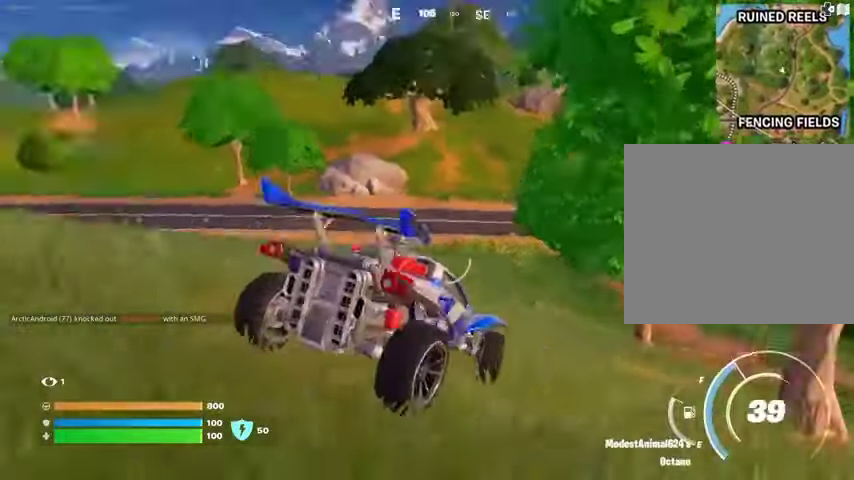
{"buttons": ["L3"], "left_stick": "up", "right_stick": "center", "events": [[200, "L3", "down"], [267, "right_stick", "center"], [500, "left_stick", "up"]]}
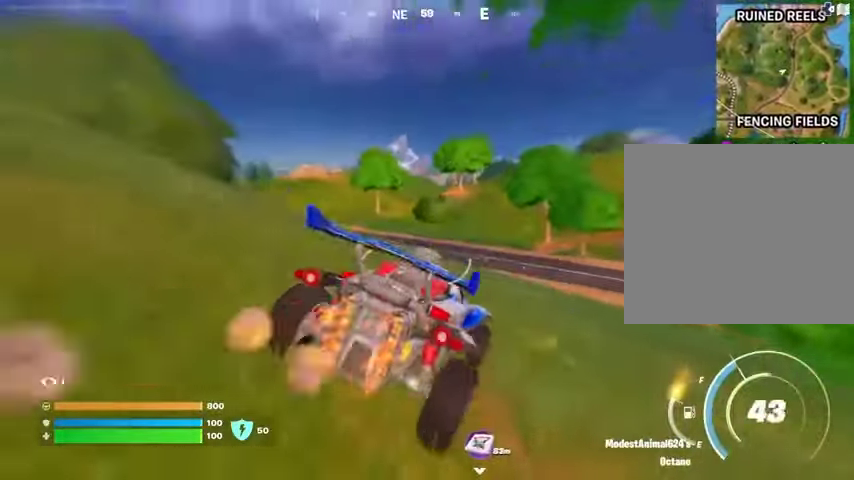
{"buttons": ["L3"], "left_stick": "up-right", "right_stick": "center", "events": [[233, "right_stick", "left"], [300, "left_stick", "up-right"], [333, "right_stick", "center"]]}
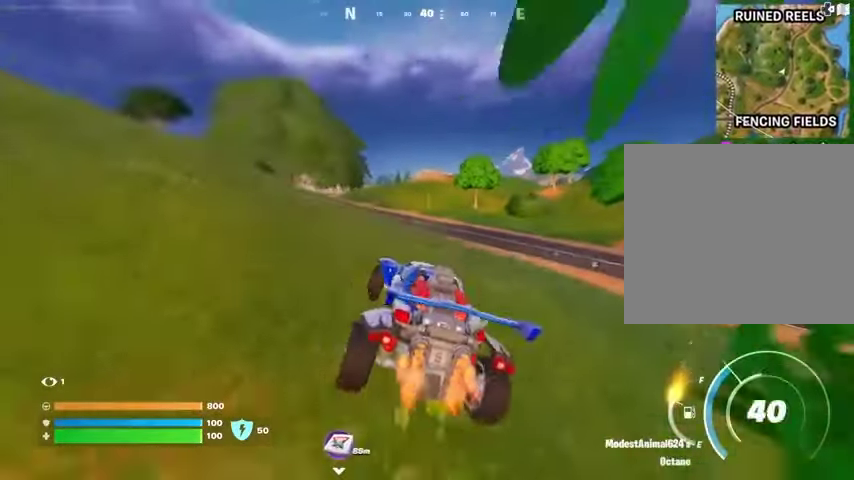
{"buttons": ["L3"], "left_stick": "up-right", "right_stick": "center", "events": []}